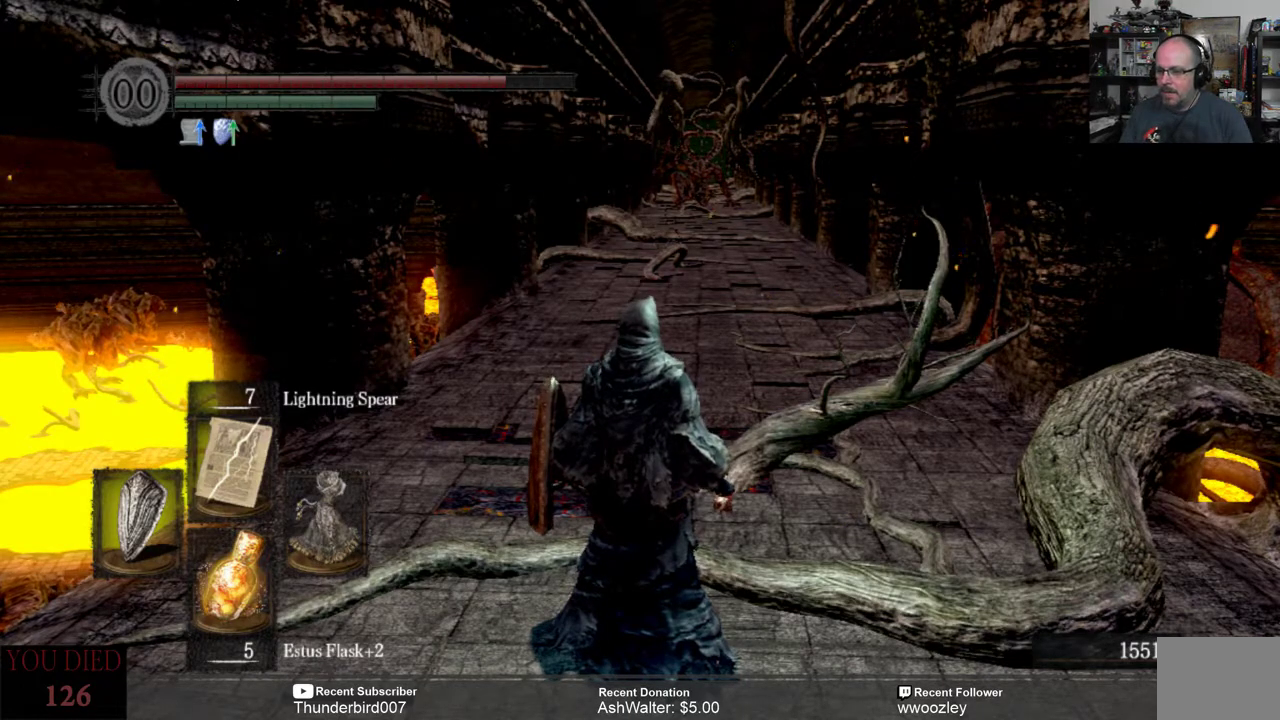
Gameplay with a controller (Xbox layout); each line is a JSON object with the inputs held at the frame after it. "events" lists button and stick changes between this image and that frame as [ms after this image, input, new state], when the widget could be followed in between. Not read: L1.
{"buttons": [], "left_stick": "center", "right_stick": "up", "events": [[483, "right_stick", "up"]]}
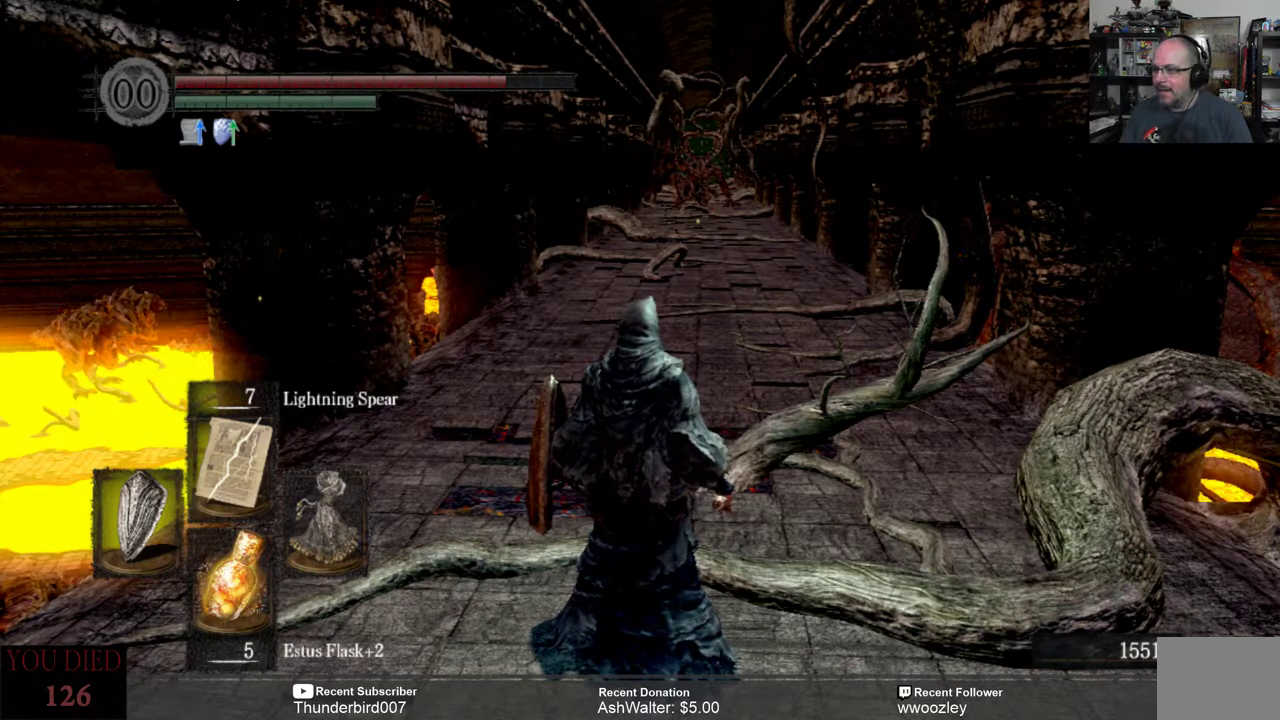
{"buttons": [], "left_stick": "center", "right_stick": "right", "events": [[133, "right_stick", "center"], [350, "right_stick", "right"]]}
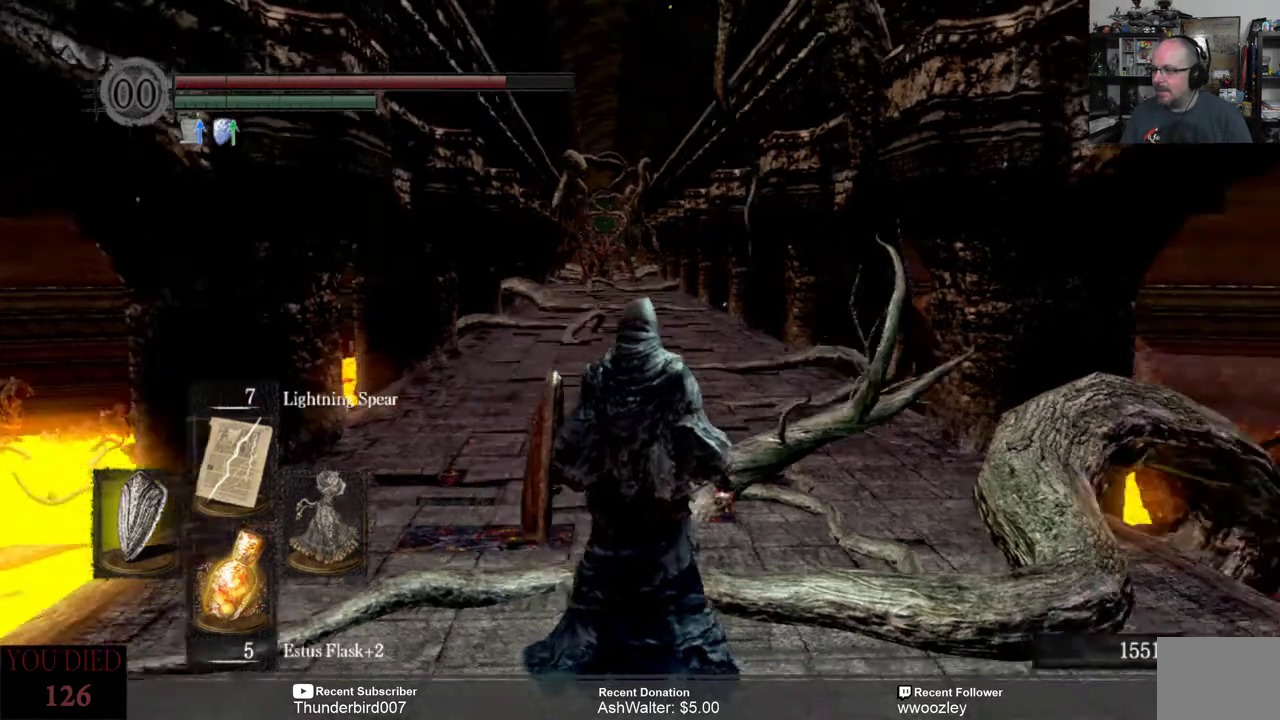
{"buttons": [], "left_stick": "center", "right_stick": "center", "events": [[300, "right_stick", "center"]]}
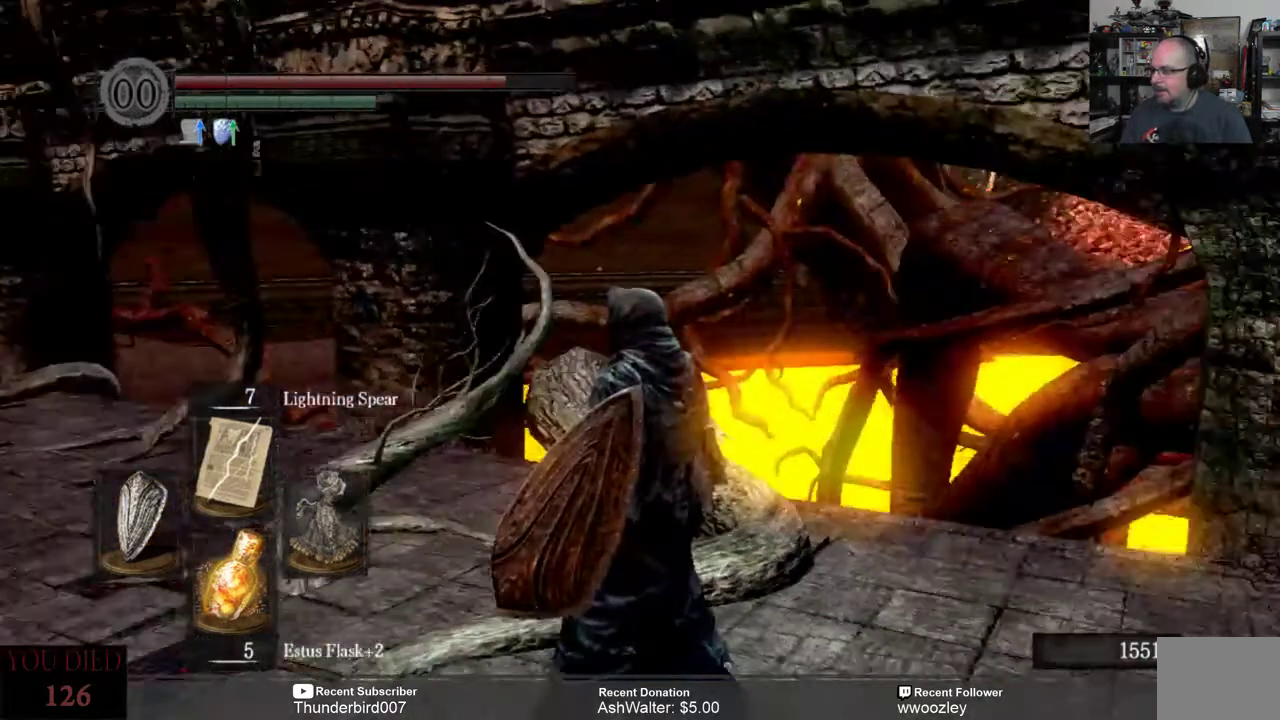
{"buttons": [], "left_stick": "center", "right_stick": "left", "events": [[467, "right_stick", "left"]]}
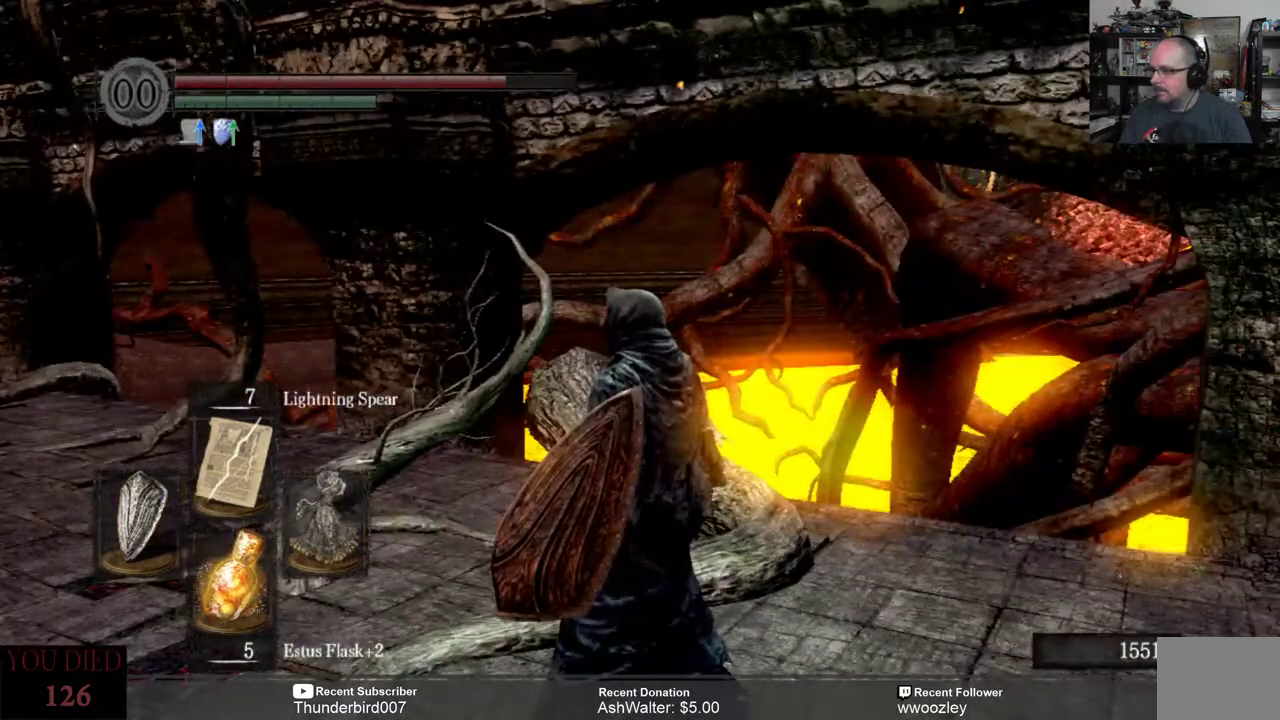
{"buttons": [], "left_stick": "center", "right_stick": "center", "events": [[483, "right_stick", "center"]]}
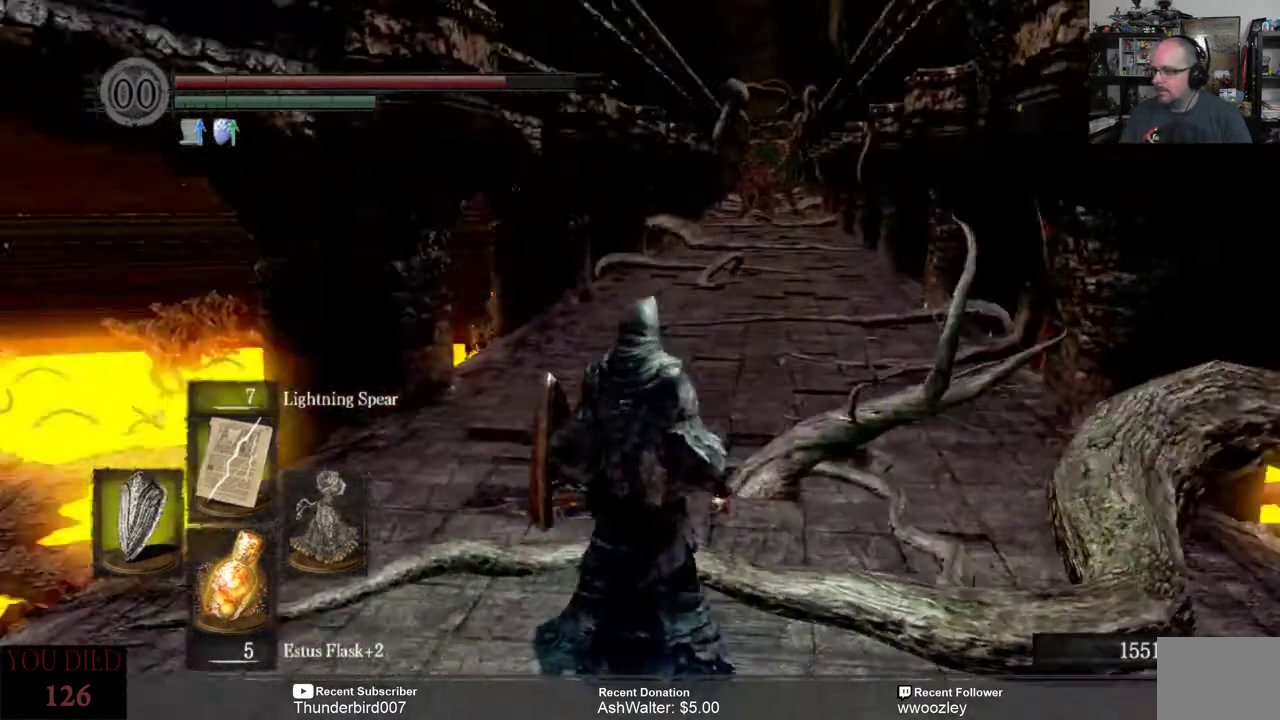
{"buttons": [], "left_stick": "center", "right_stick": "center", "events": []}
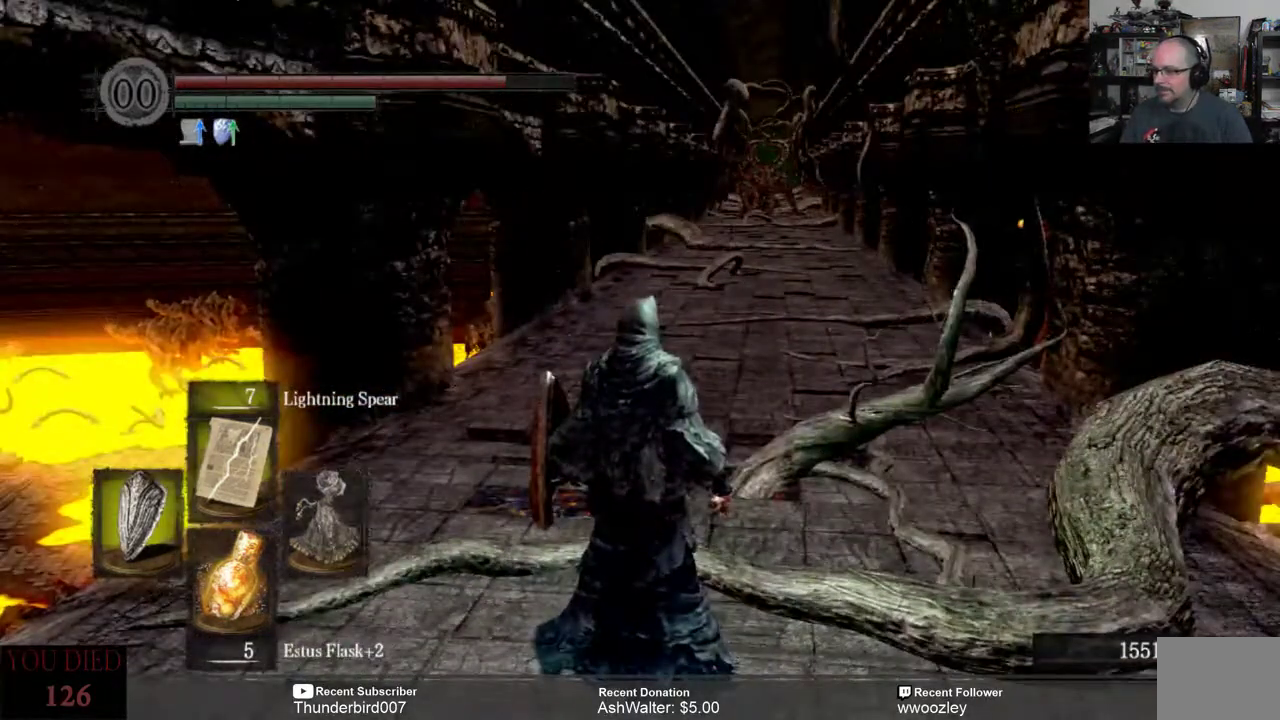
{"buttons": [], "left_stick": "up-left", "right_stick": "center", "events": [[317, "left_stick", "up-left"]]}
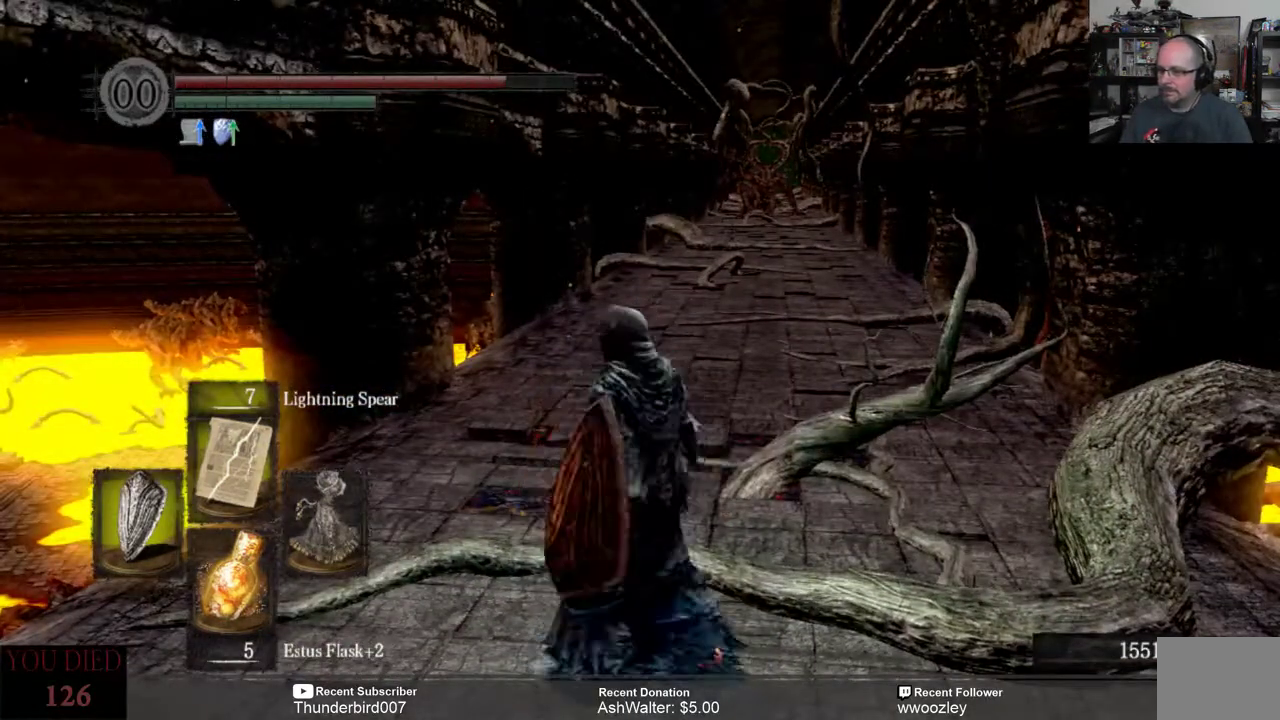
{"buttons": [], "left_stick": "up", "right_stick": "right", "events": [[117, "left_stick", "up"], [450, "right_stick", "right"]]}
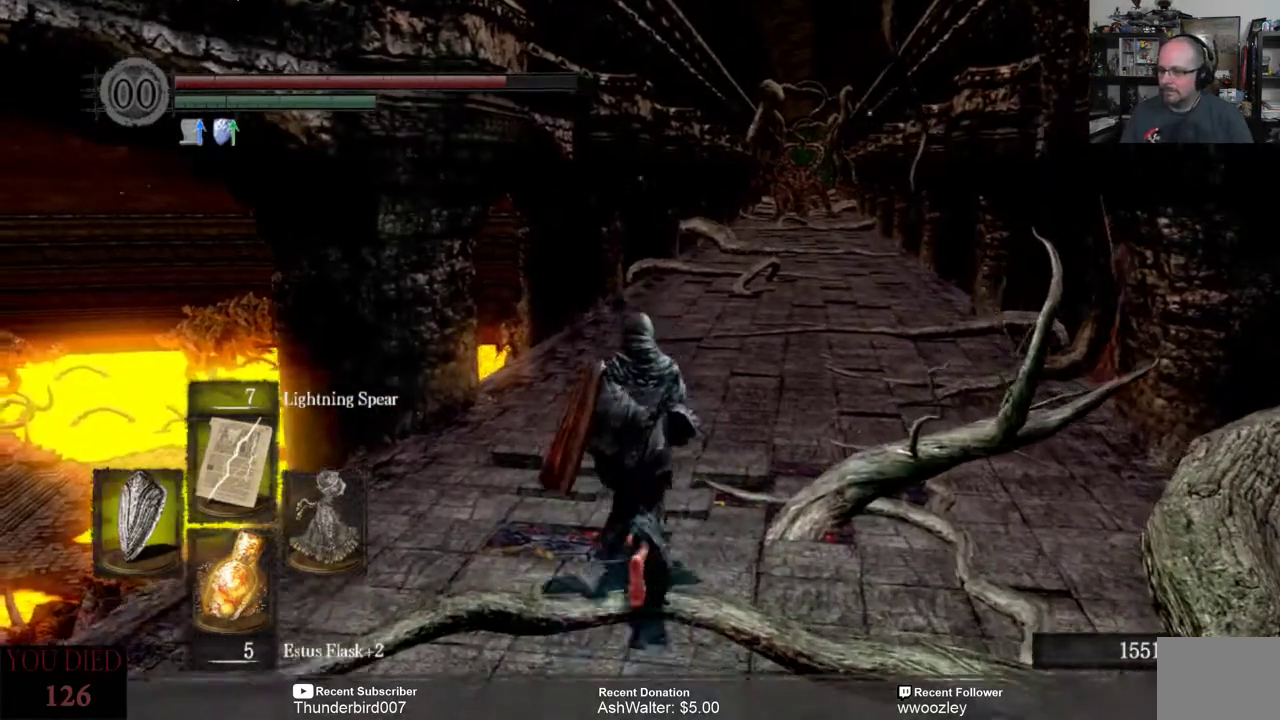
{"buttons": [], "left_stick": "up", "right_stick": "center", "events": [[217, "right_stick", "center"]]}
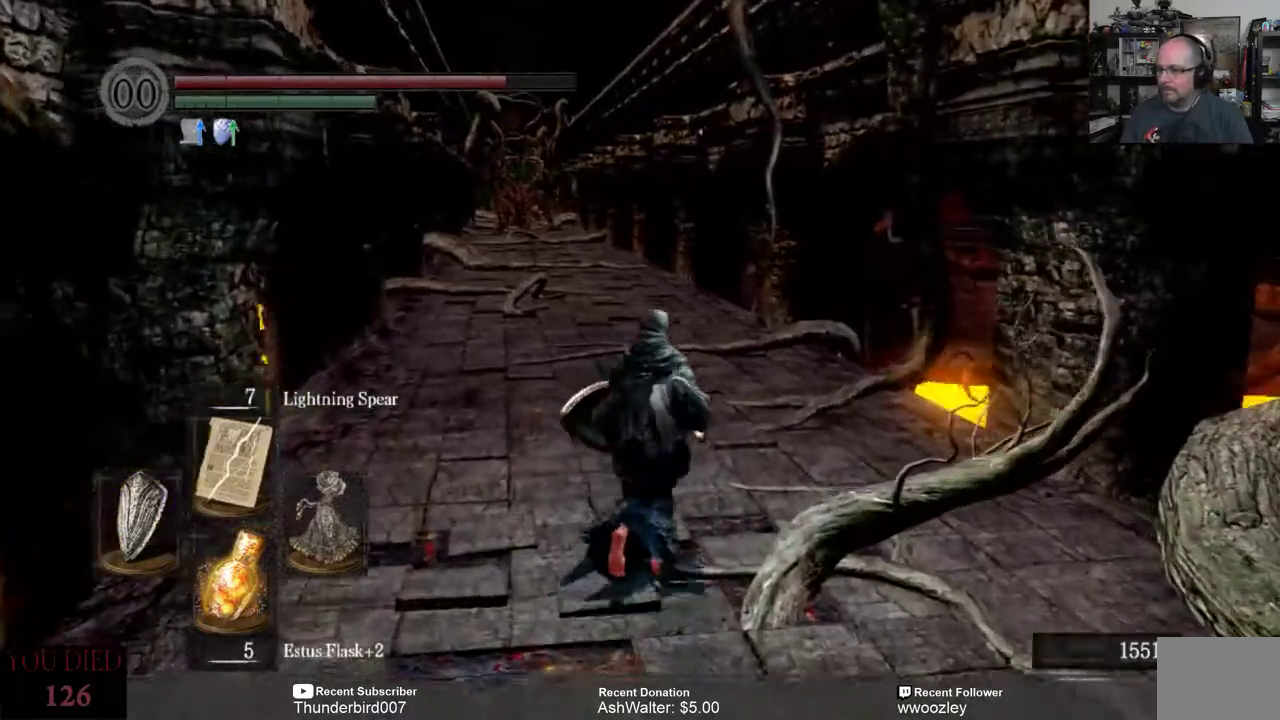
{"buttons": [], "left_stick": "up", "right_stick": "center", "events": [[17, "right_stick", "up-left"], [150, "right_stick", "center"]]}
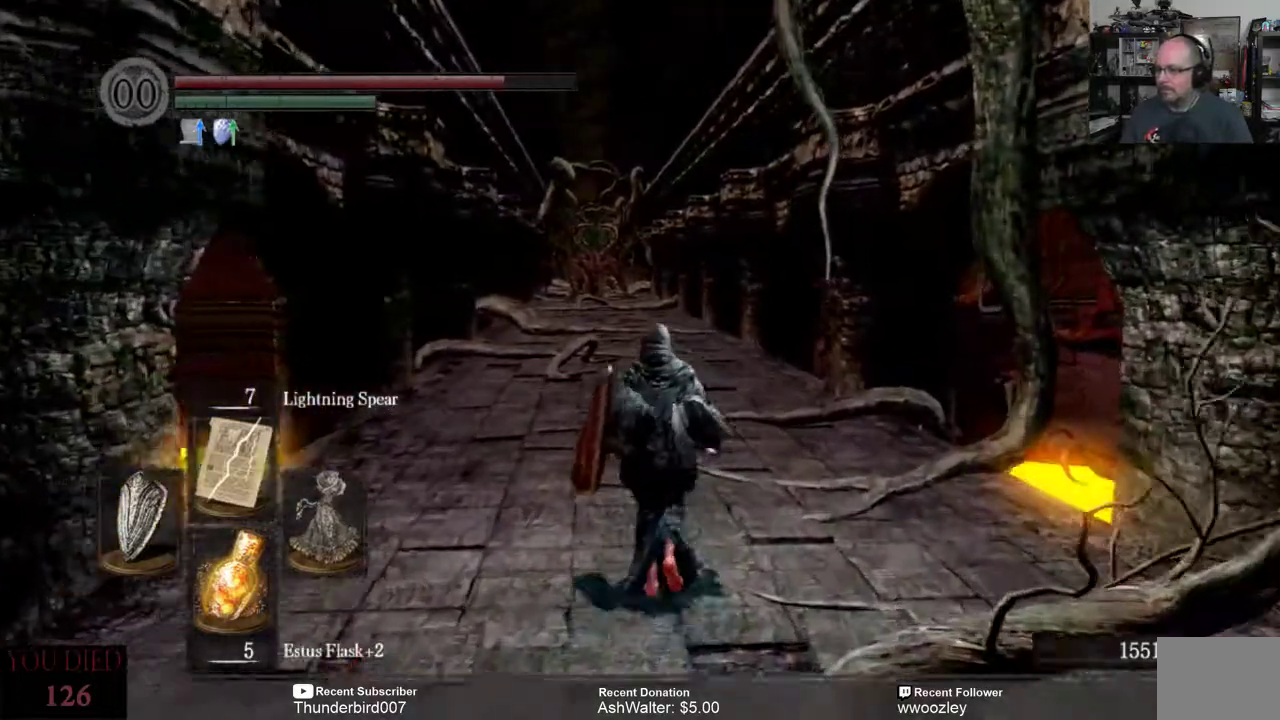
{"buttons": [], "left_stick": "up", "right_stick": "left", "events": [[400, "right_stick", "left"]]}
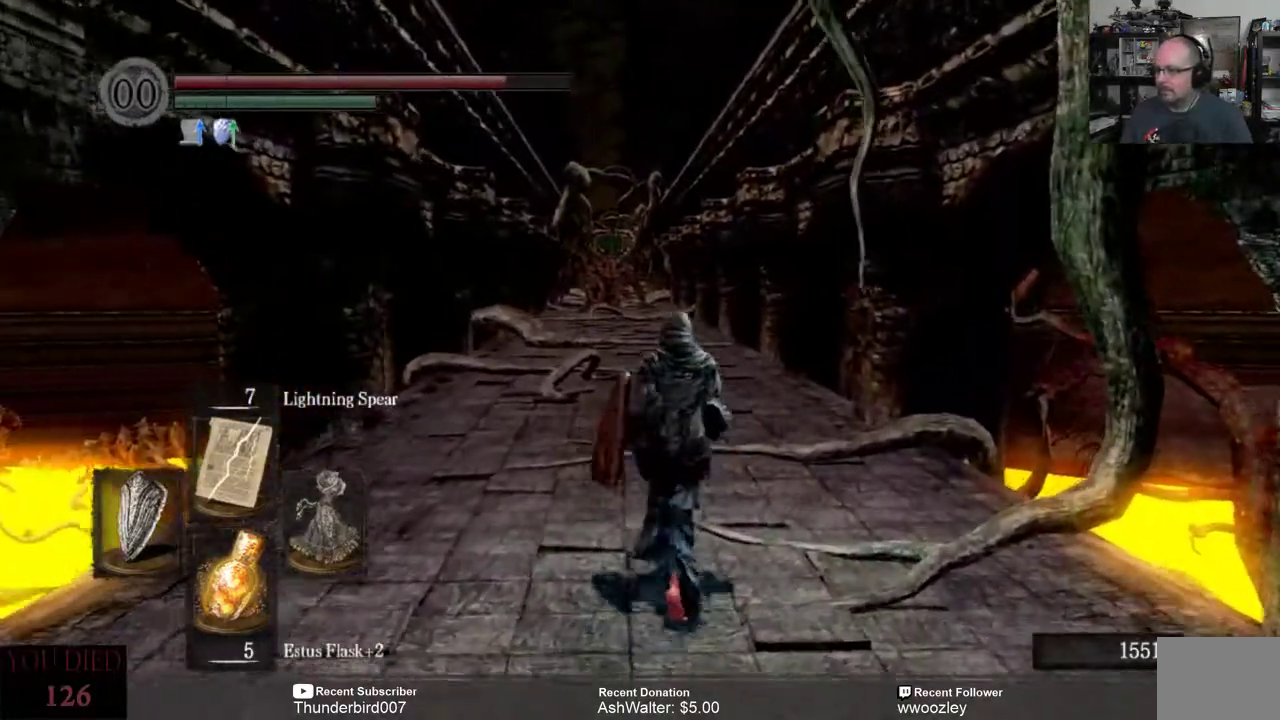
{"buttons": [], "left_stick": "up", "right_stick": "center", "events": [[17, "right_stick", "center"], [217, "right_stick", "down"], [350, "right_stick", "center"]]}
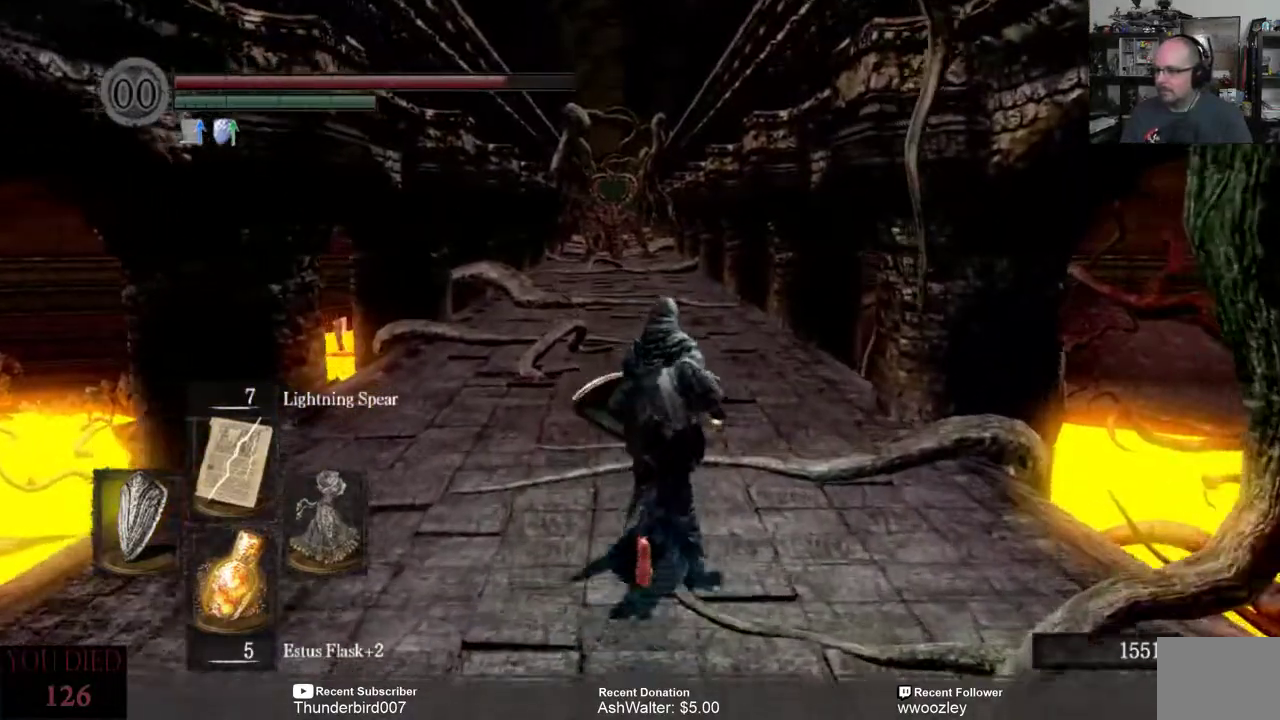
{"buttons": [], "left_stick": "up", "right_stick": "center", "events": []}
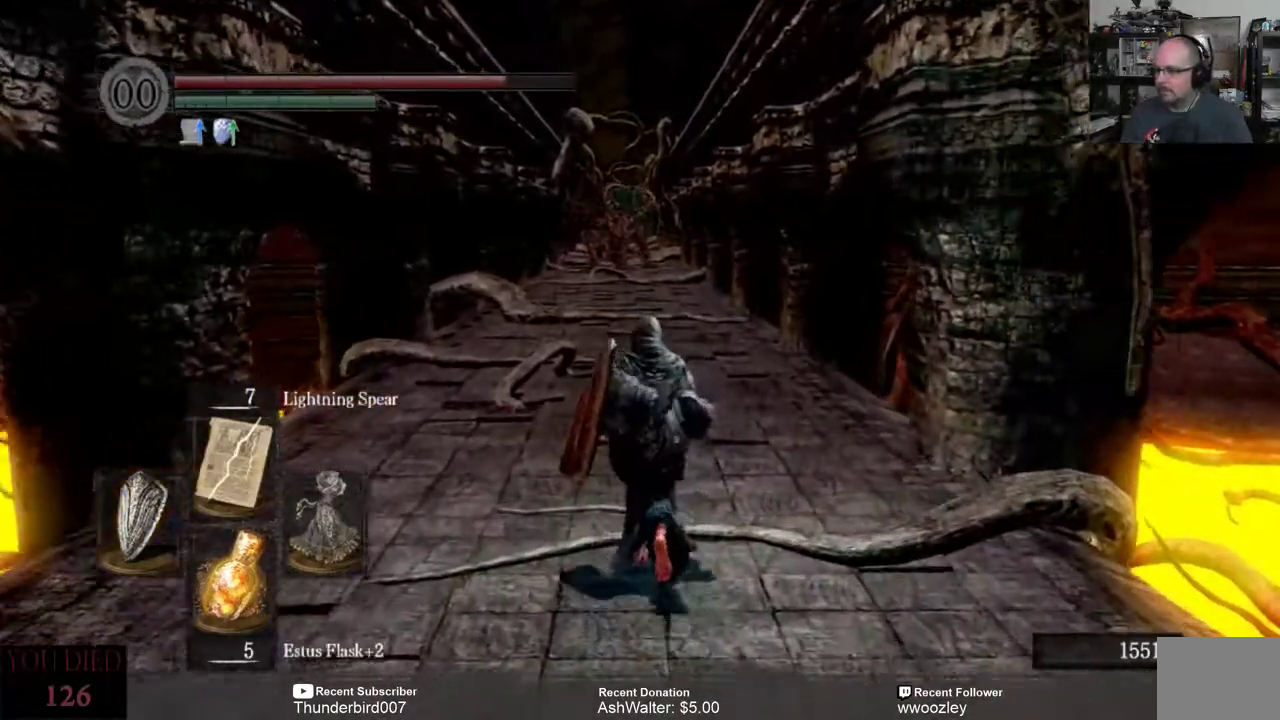
{"buttons": [], "left_stick": "up", "right_stick": "center", "events": [[17, "left_stick", "center"], [17, "right_stick", "left"], [117, "right_stick", "center"], [483, "left_stick", "up"]]}
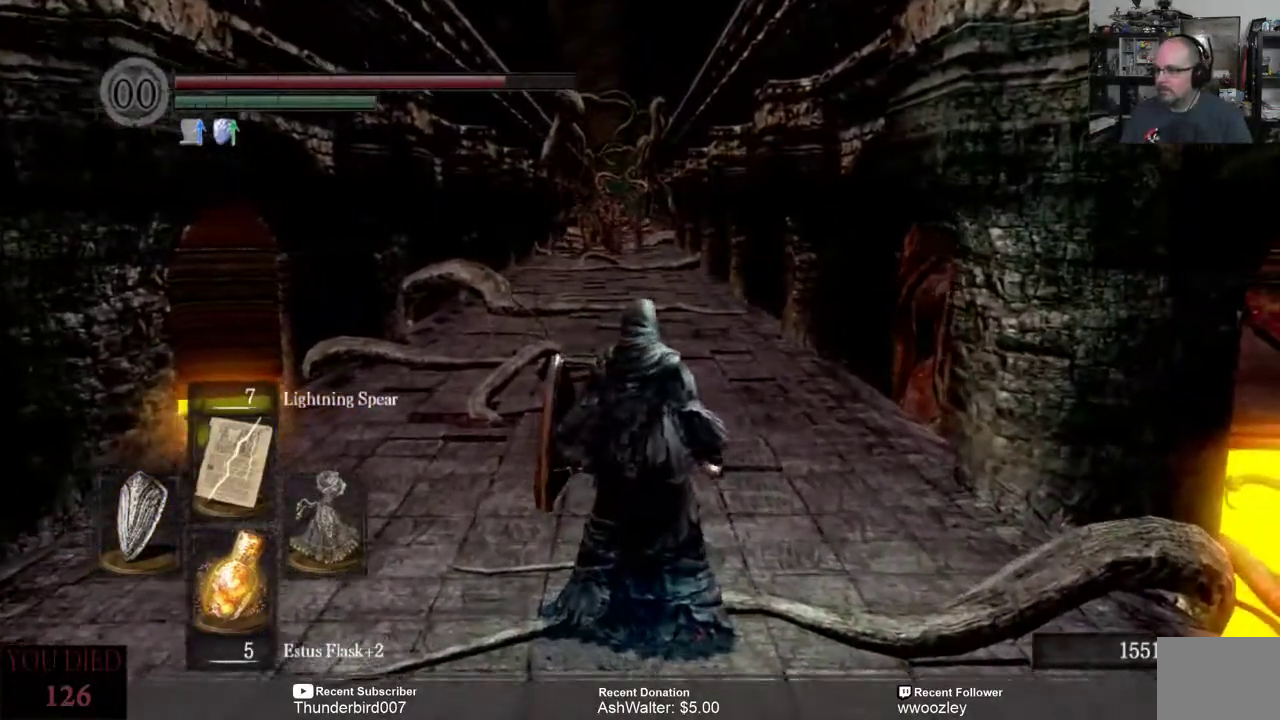
{"buttons": [], "left_stick": "center", "right_stick": "center", "events": [[350, "left_stick", "center"]]}
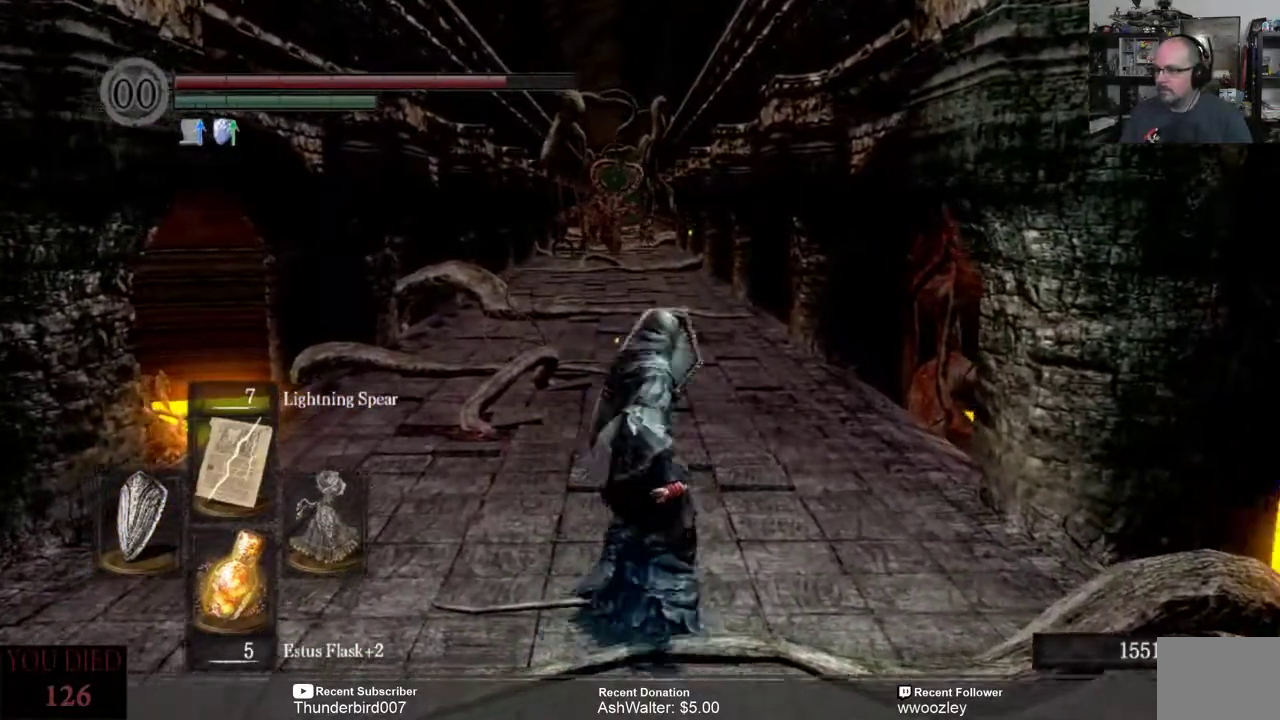
{"buttons": [], "left_stick": "up", "right_stick": "center", "events": [[283, "left_stick", "up"]]}
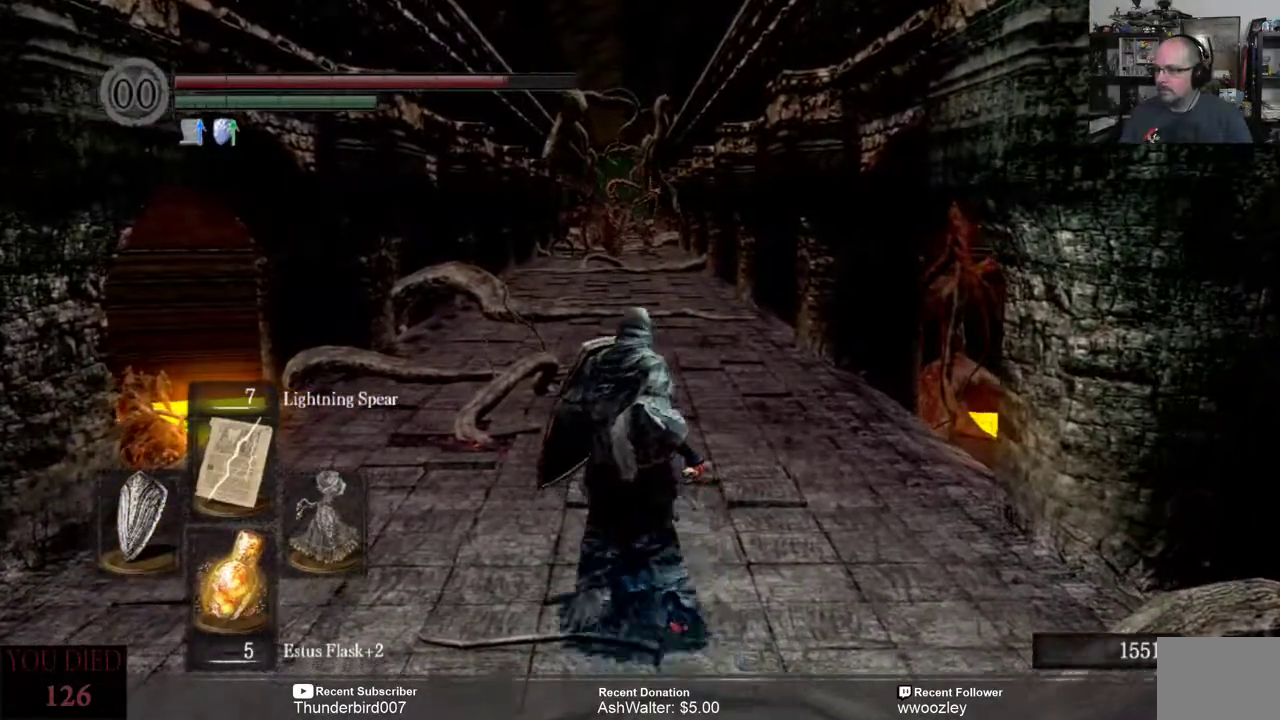
{"buttons": [], "left_stick": "up", "right_stick": "center", "events": []}
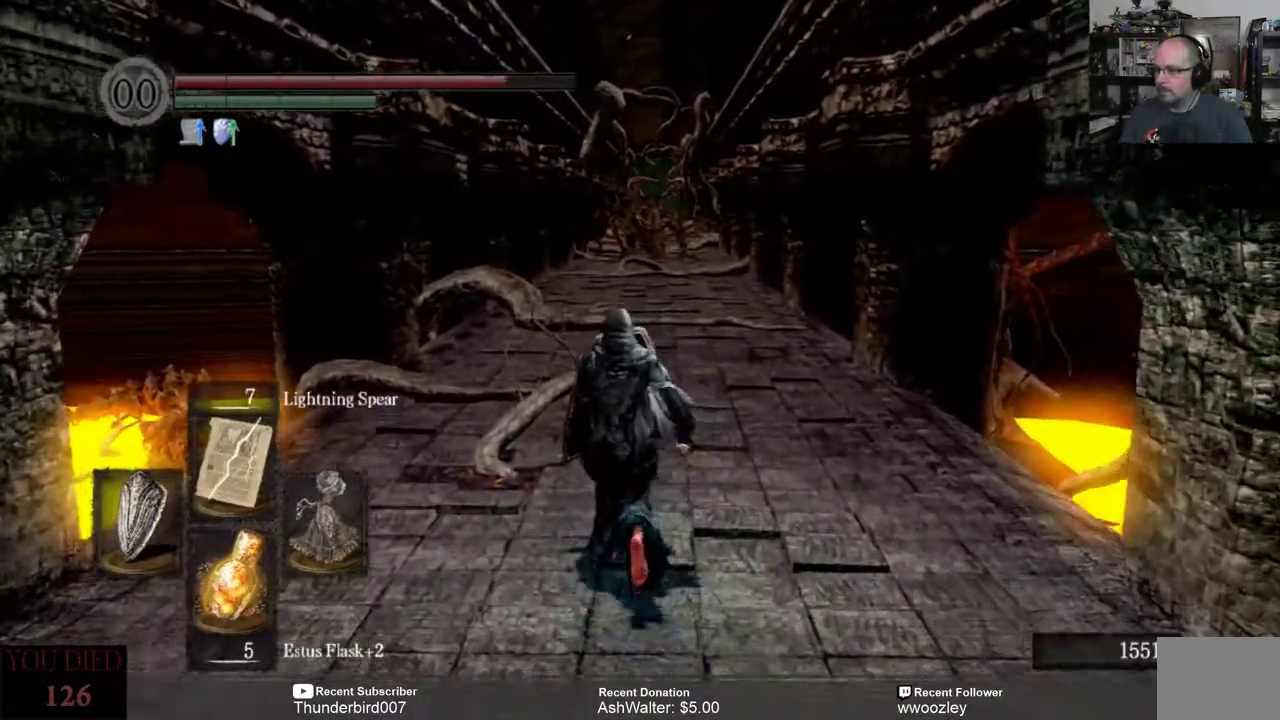
{"buttons": [], "left_stick": "up", "right_stick": "center", "events": [[100, "R3", "down"], [167, "R3", "up"]]}
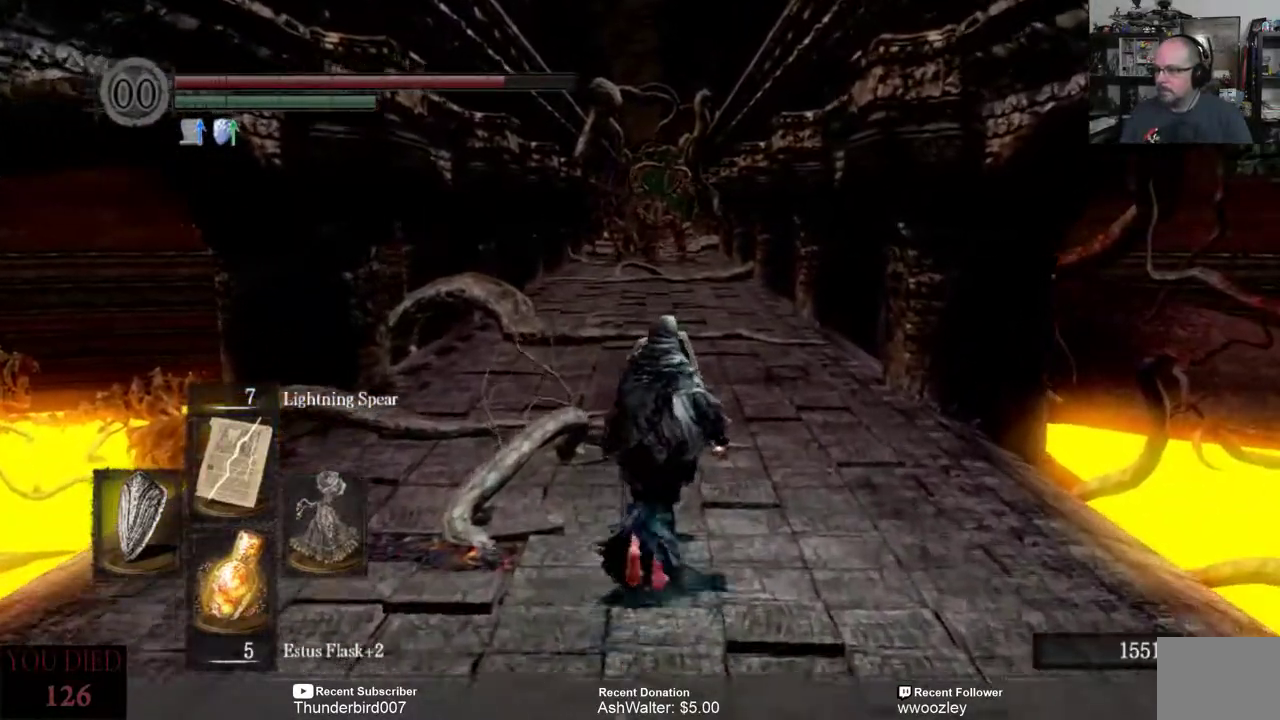
{"buttons": [], "left_stick": "up", "right_stick": "center", "events": [[100, "R3", "down"], [200, "R3", "up"]]}
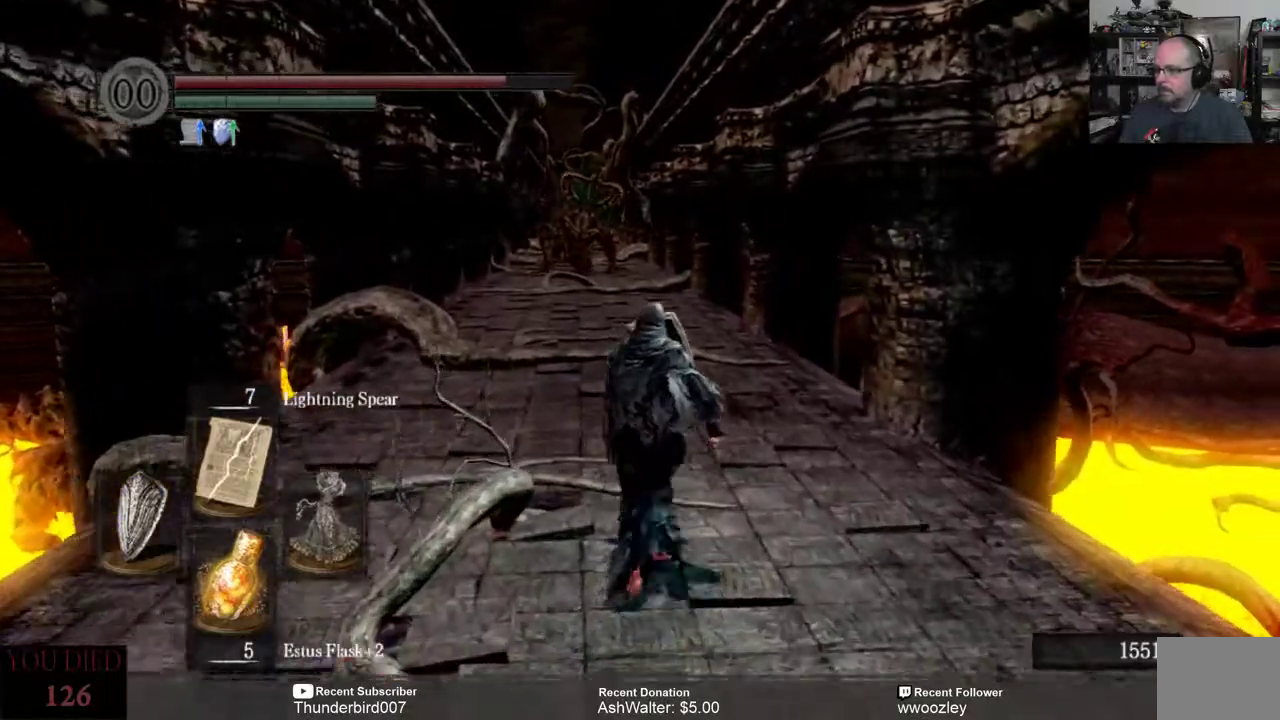
{"buttons": [], "left_stick": "up", "right_stick": "center", "events": [[350, "R3", "down"], [450, "R3", "up"]]}
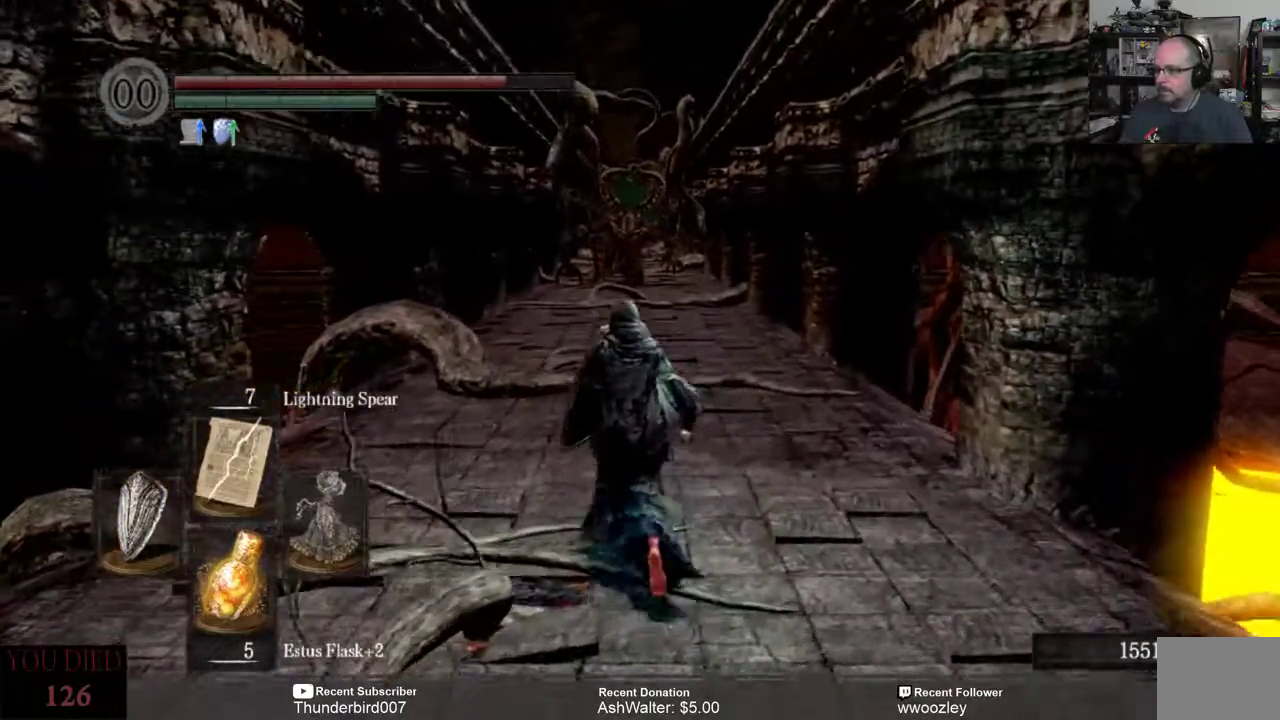
{"buttons": [], "left_stick": "up", "right_stick": "right", "events": [[417, "right_stick", "right"]]}
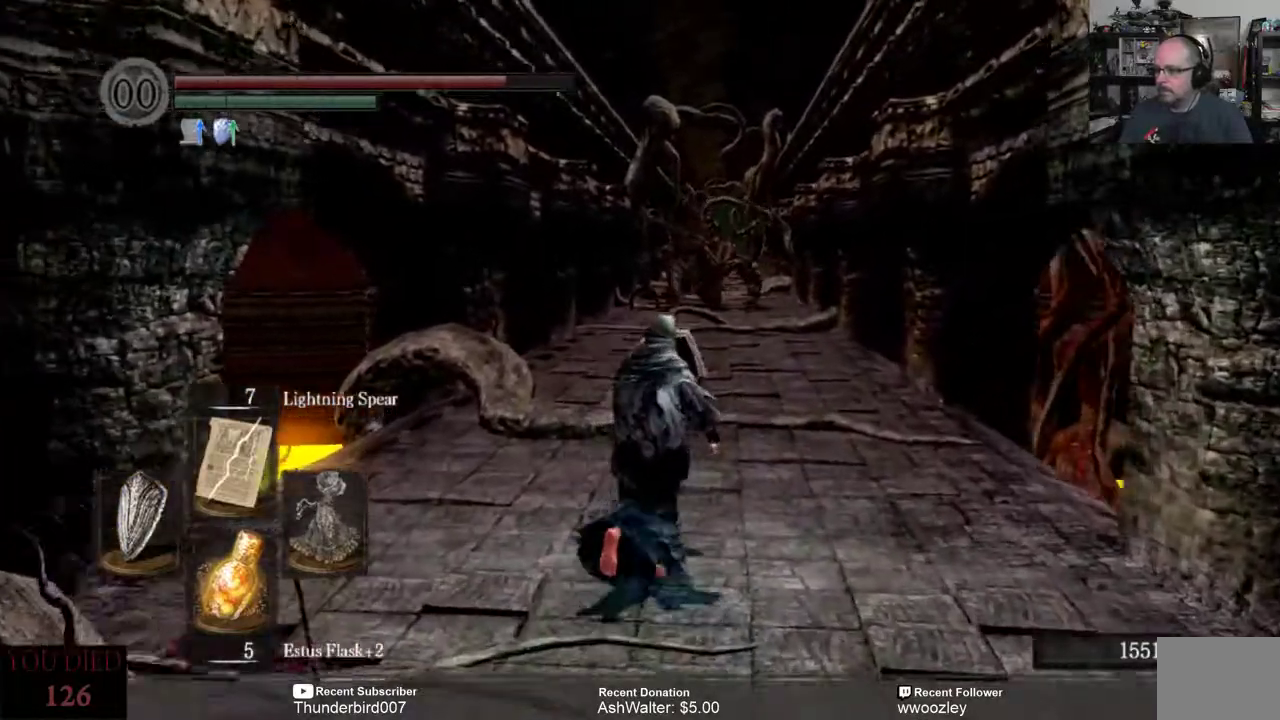
{"buttons": [], "left_stick": "up", "right_stick": "center", "events": [[50, "R3", "down"], [50, "right_stick", "center"], [183, "R3", "up"]]}
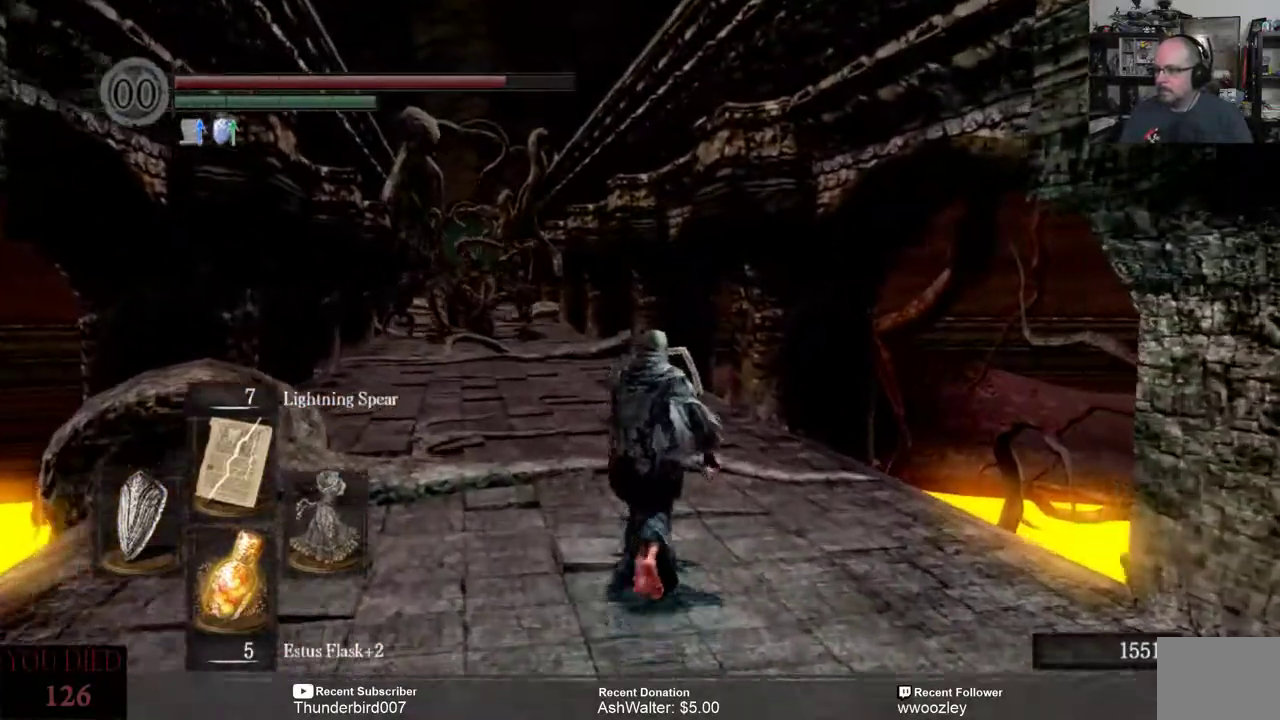
{"buttons": [], "left_stick": "up", "right_stick": "center", "events": [[333, "R3", "down"], [433, "R3", "up"]]}
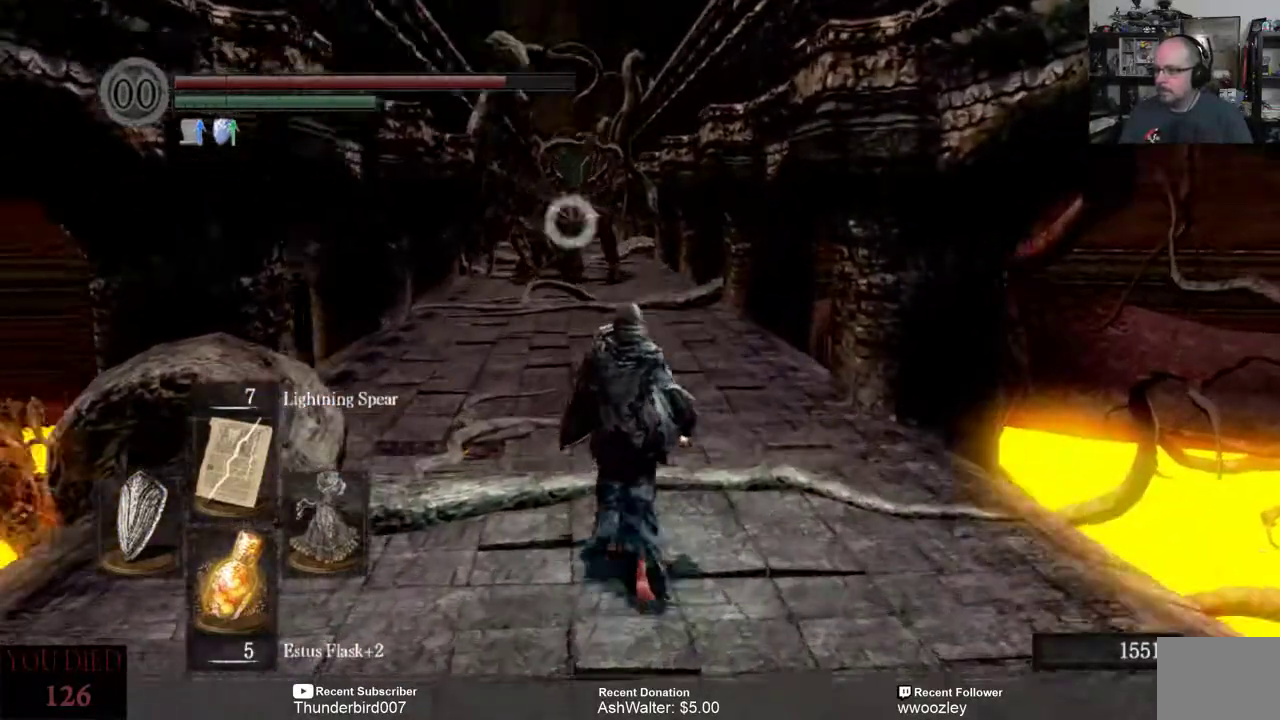
{"buttons": [], "left_stick": "down", "right_stick": "center", "events": [[117, "left_stick", "up-left"], [367, "left_stick", "center"], [483, "left_stick", "down"]]}
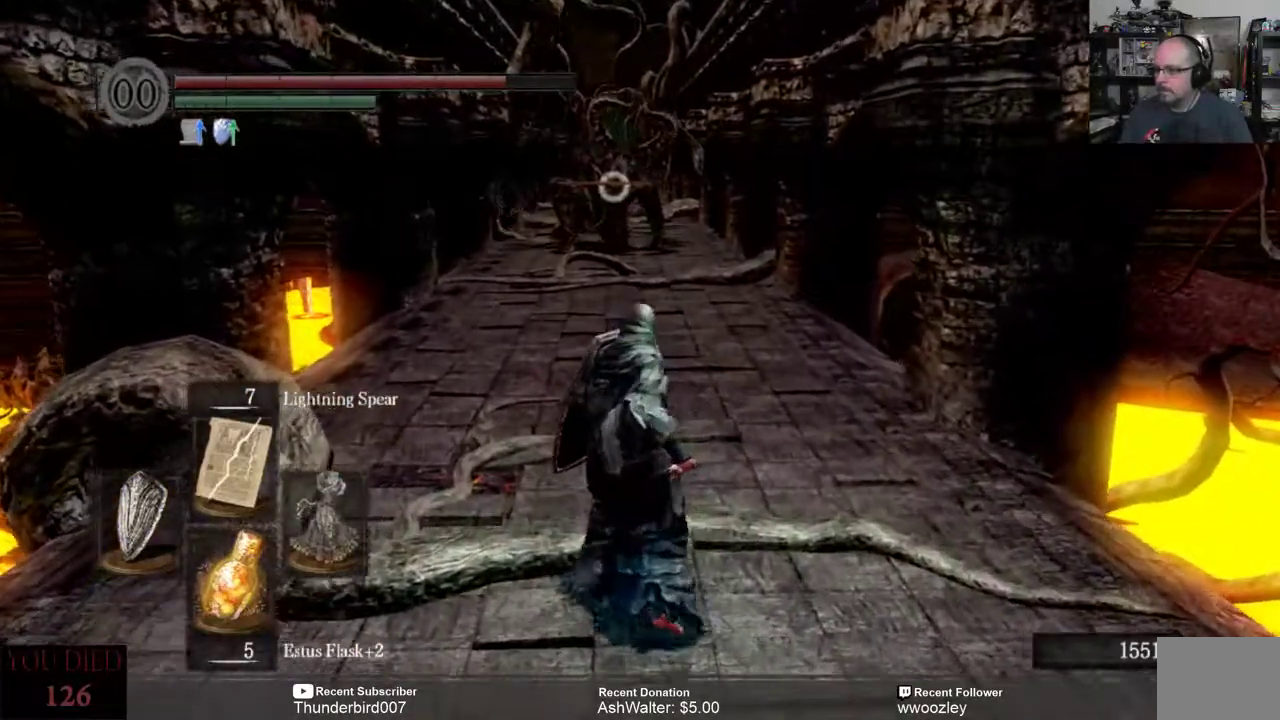
{"buttons": [], "left_stick": "down", "right_stick": "center", "events": []}
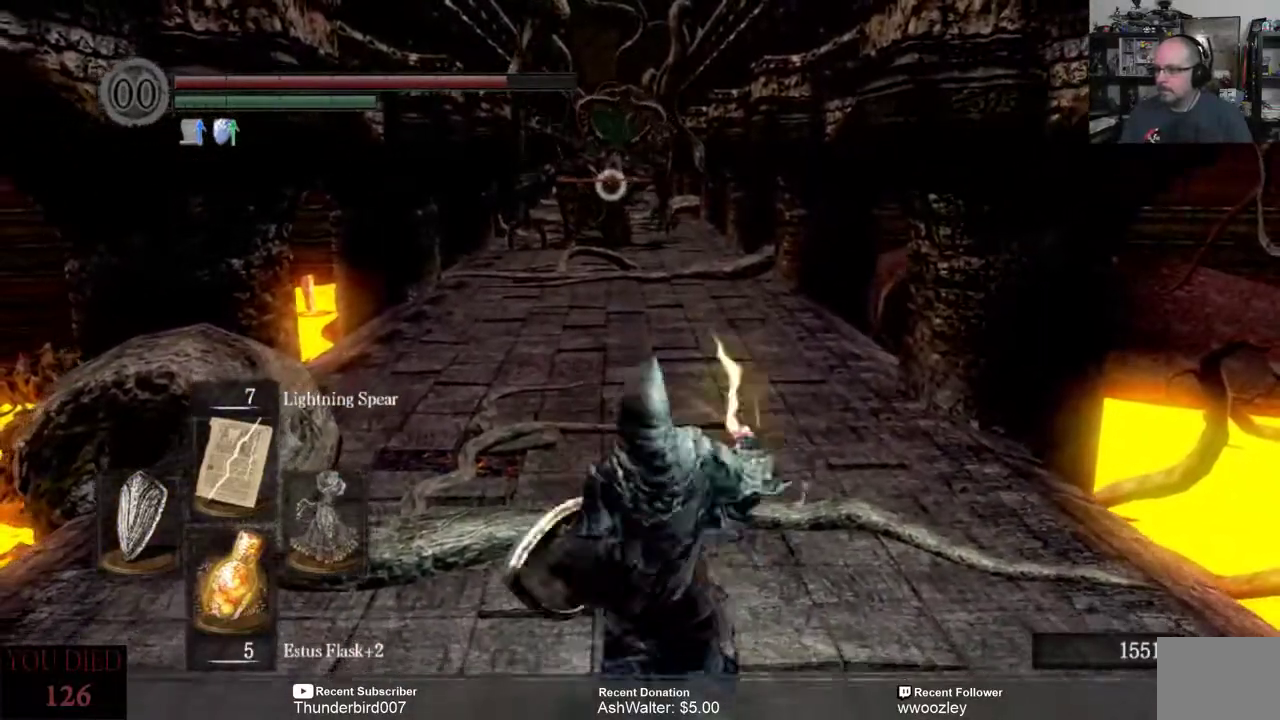
{"buttons": [], "left_stick": "center", "right_stick": "center", "events": [[33, "left_stick", "center"]]}
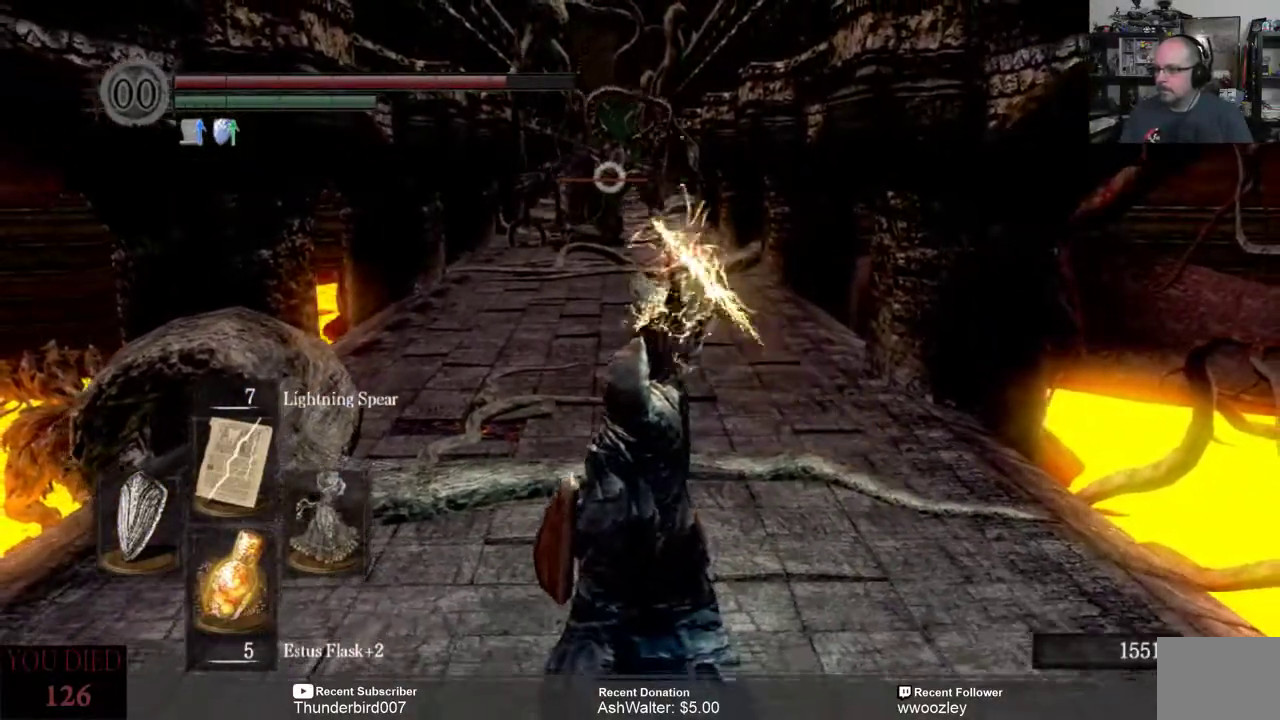
{"buttons": [], "left_stick": "center", "right_stick": "center", "events": []}
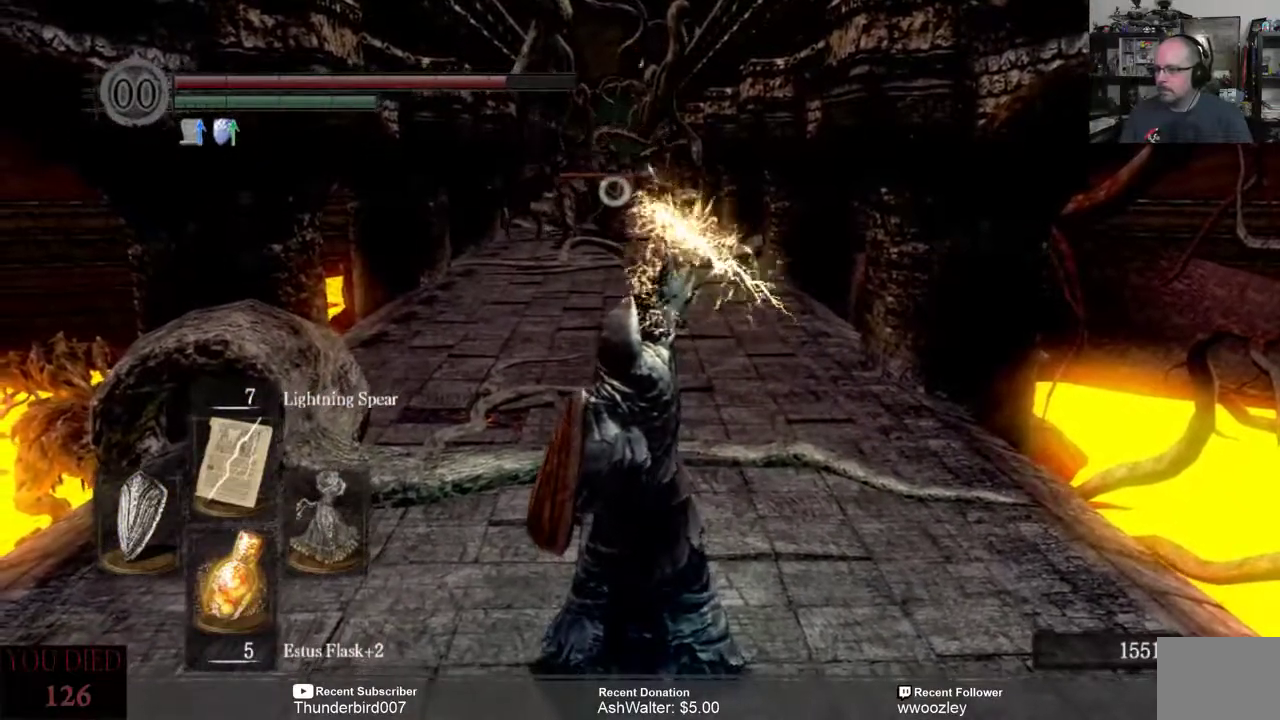
{"buttons": [], "left_stick": "down", "right_stick": "center", "events": [[117, "left_stick", "down"], [317, "left_stick", "center"], [450, "left_stick", "down"]]}
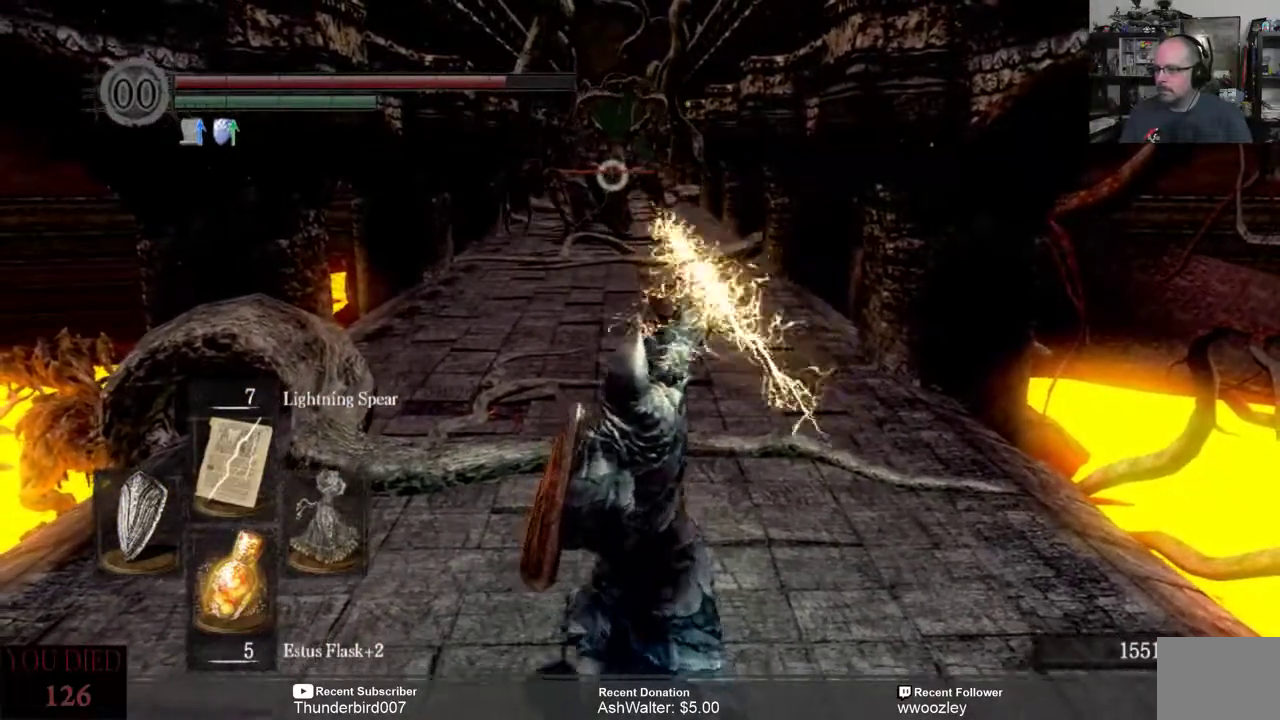
{"buttons": [], "left_stick": "down", "right_stick": "center", "events": []}
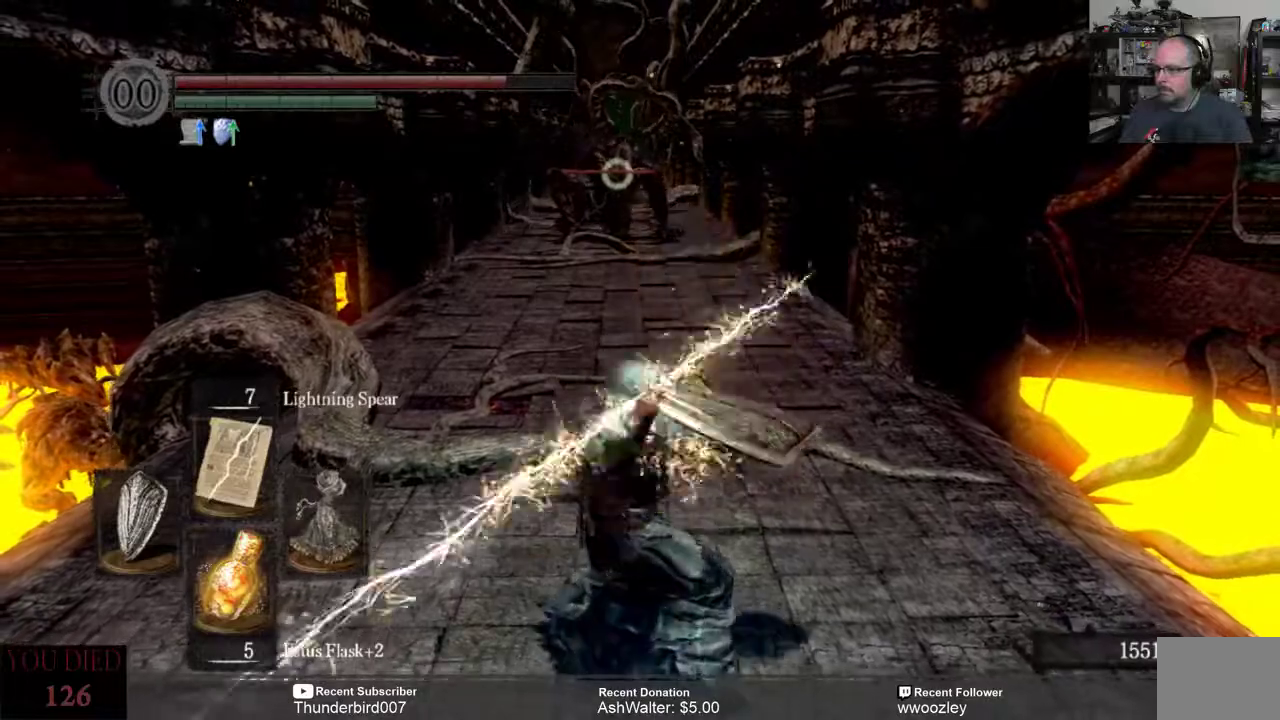
{"buttons": [], "left_stick": "down", "right_stick": "center", "events": []}